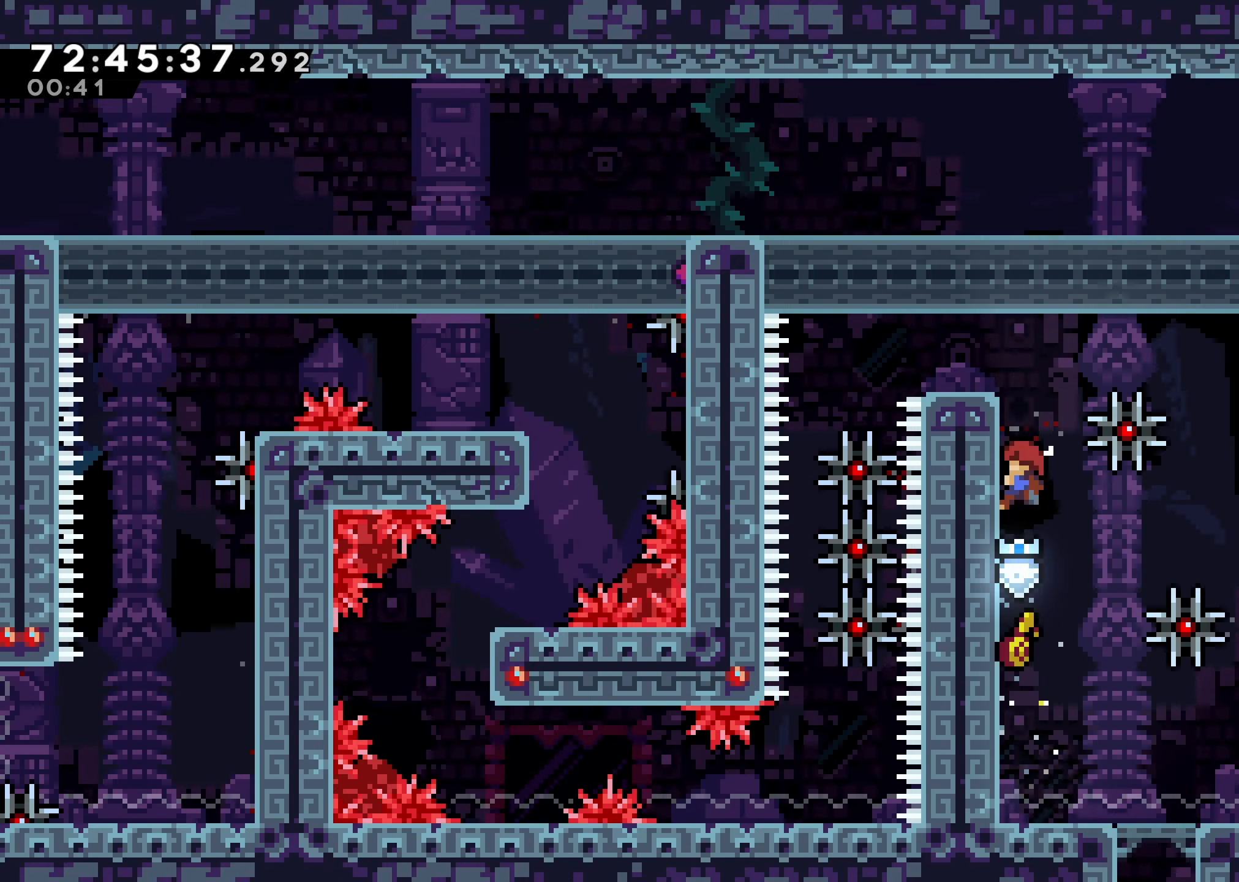
Gameplay with a controller (Xbox layout); each line is a JSON object with the inputs held at the frame after it. "events" lists button and stick changes between this image and that frame as [ms after this image, input, new state], when the widget could be followed in between. Not read: left_stick right_stick.
{"buttons": ["R2", "DPAD_UP"], "events": []}
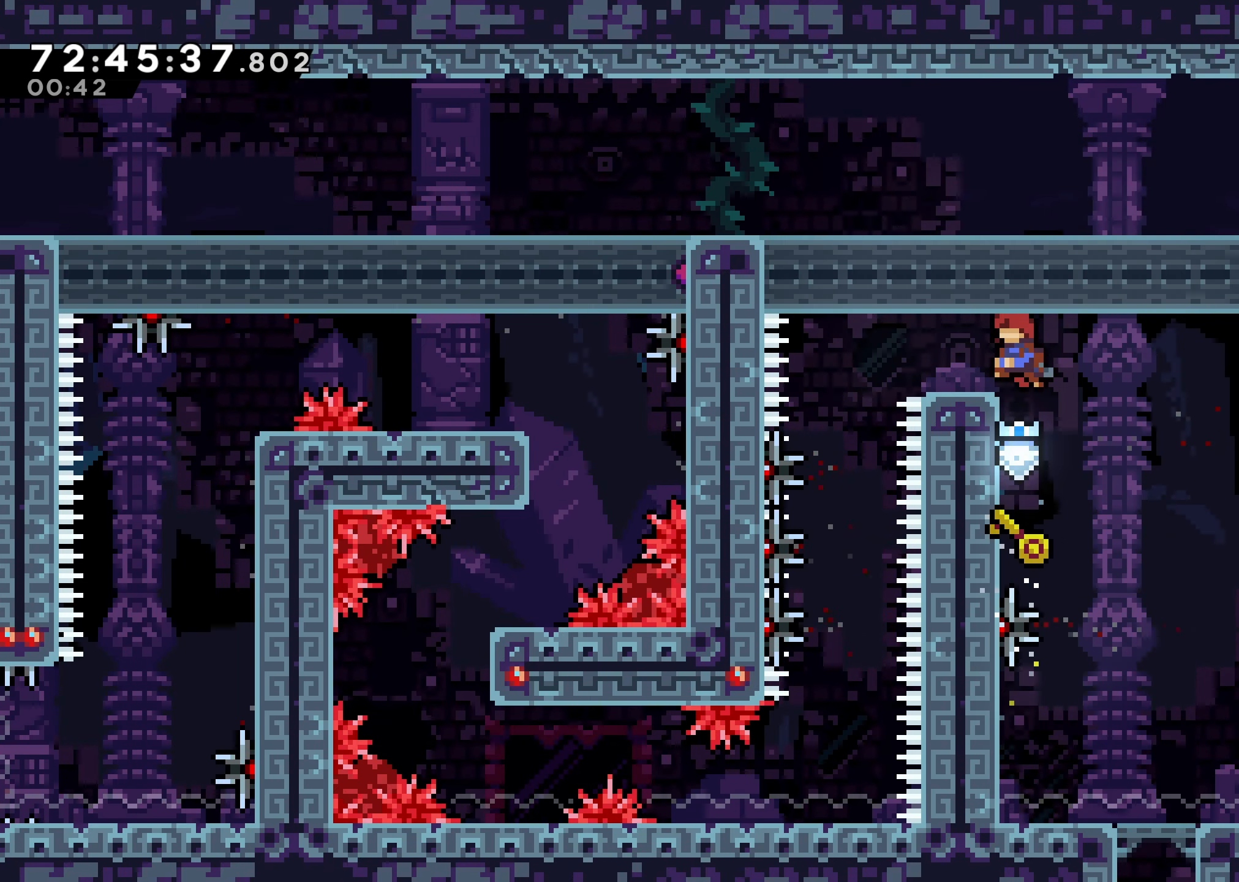
{"buttons": [], "events": [[150, "DPAD_LEFT", "down"], [150, "DPAD_UP", "up"], [183, "DPAD_LEFT", "up"], [250, "R2", "up"], [383, "DPAD_LEFT", "down"], [433, "DPAD_LEFT", "up"]]}
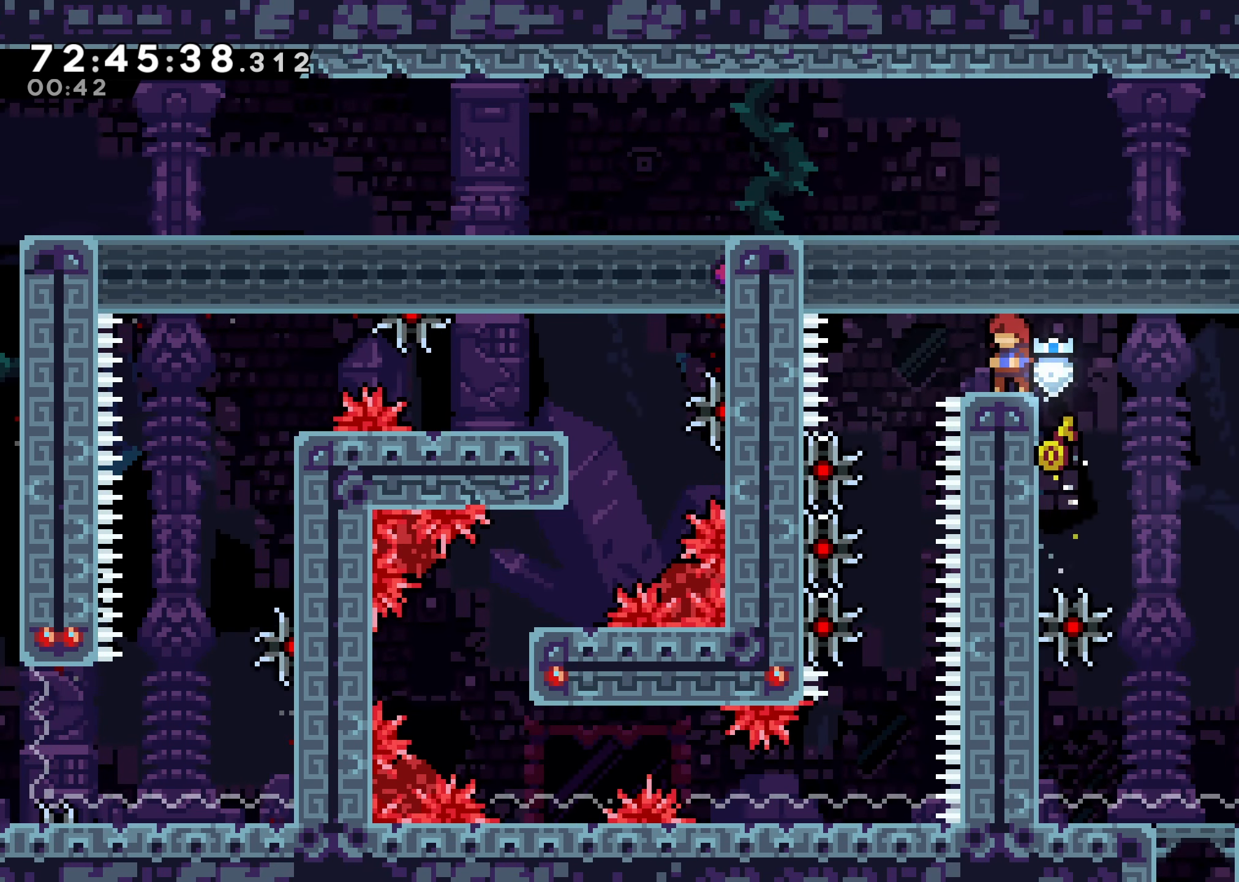
{"buttons": [], "events": []}
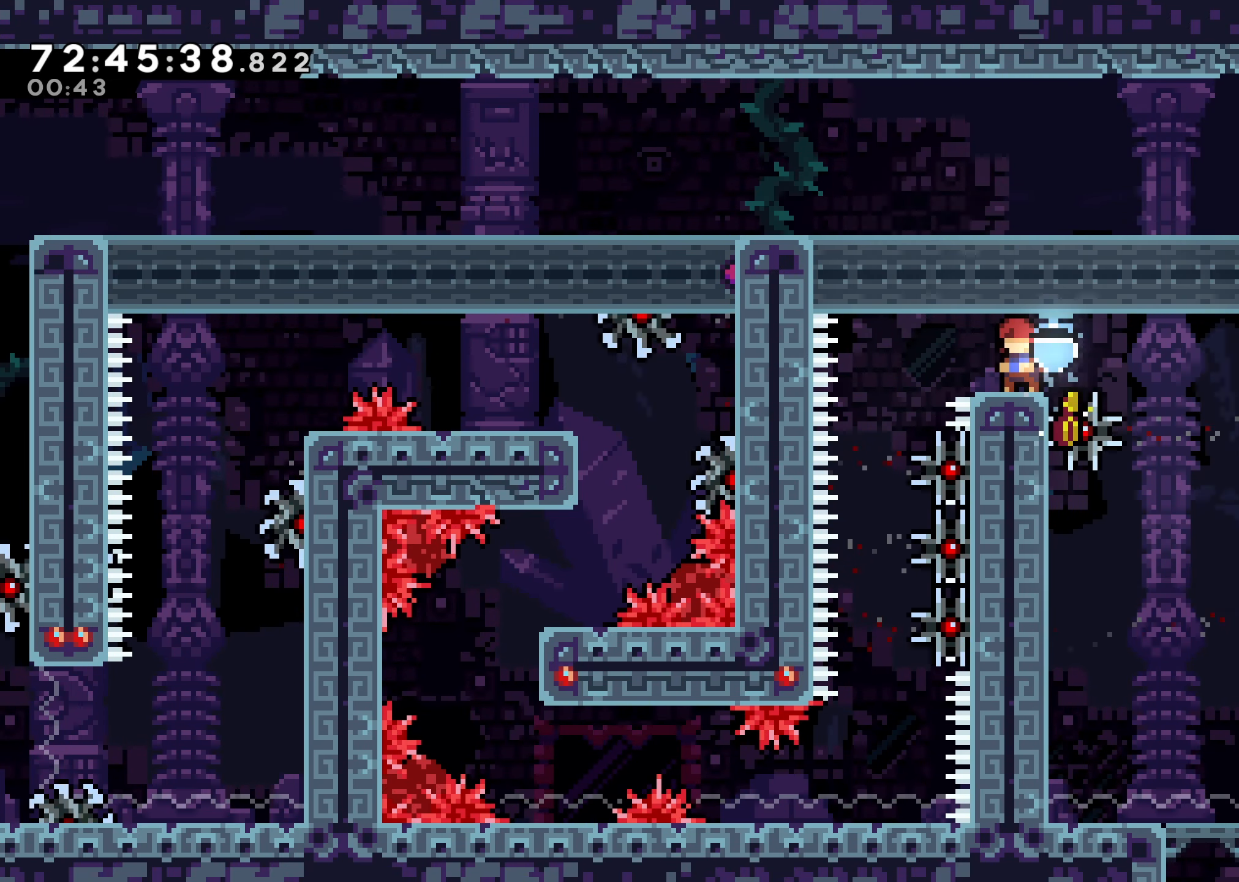
{"buttons": [], "events": []}
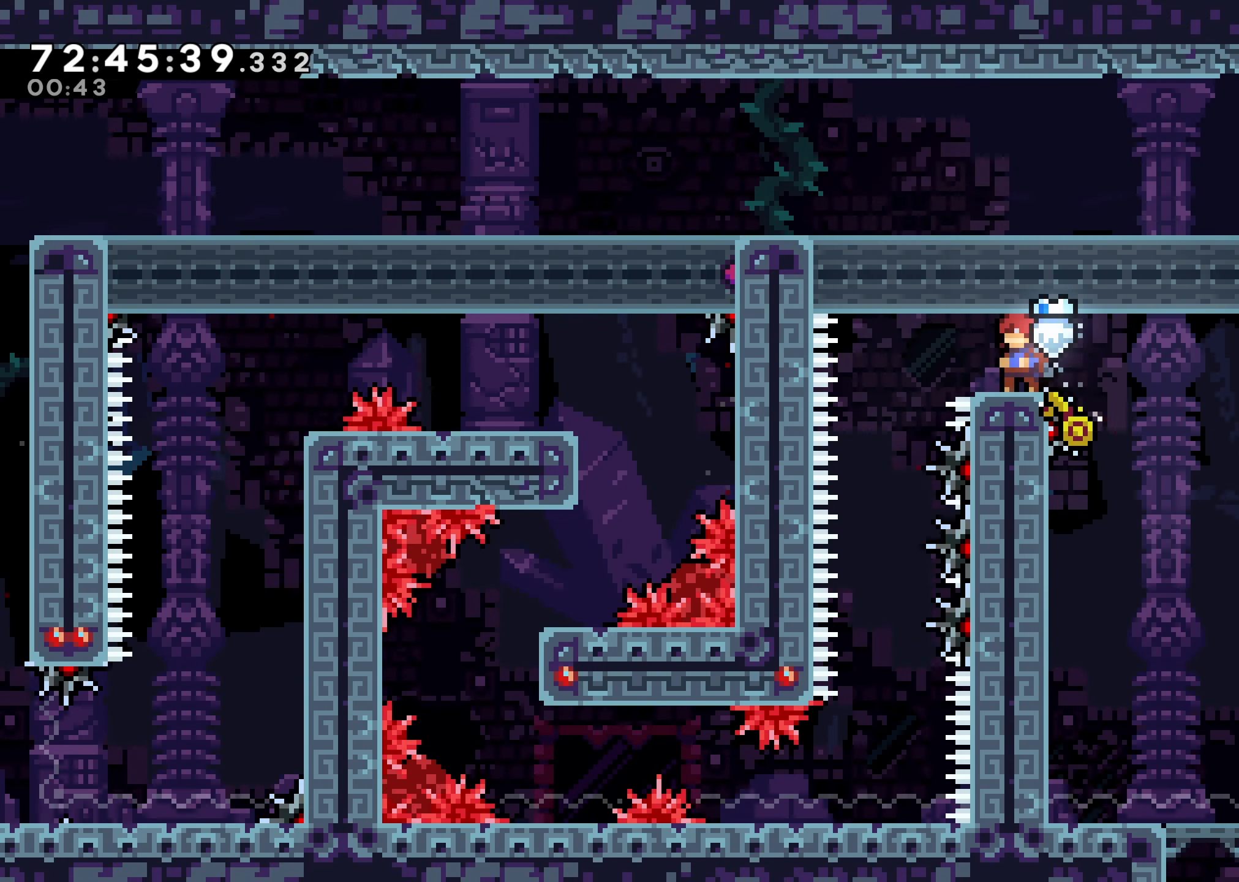
{"buttons": [], "events": []}
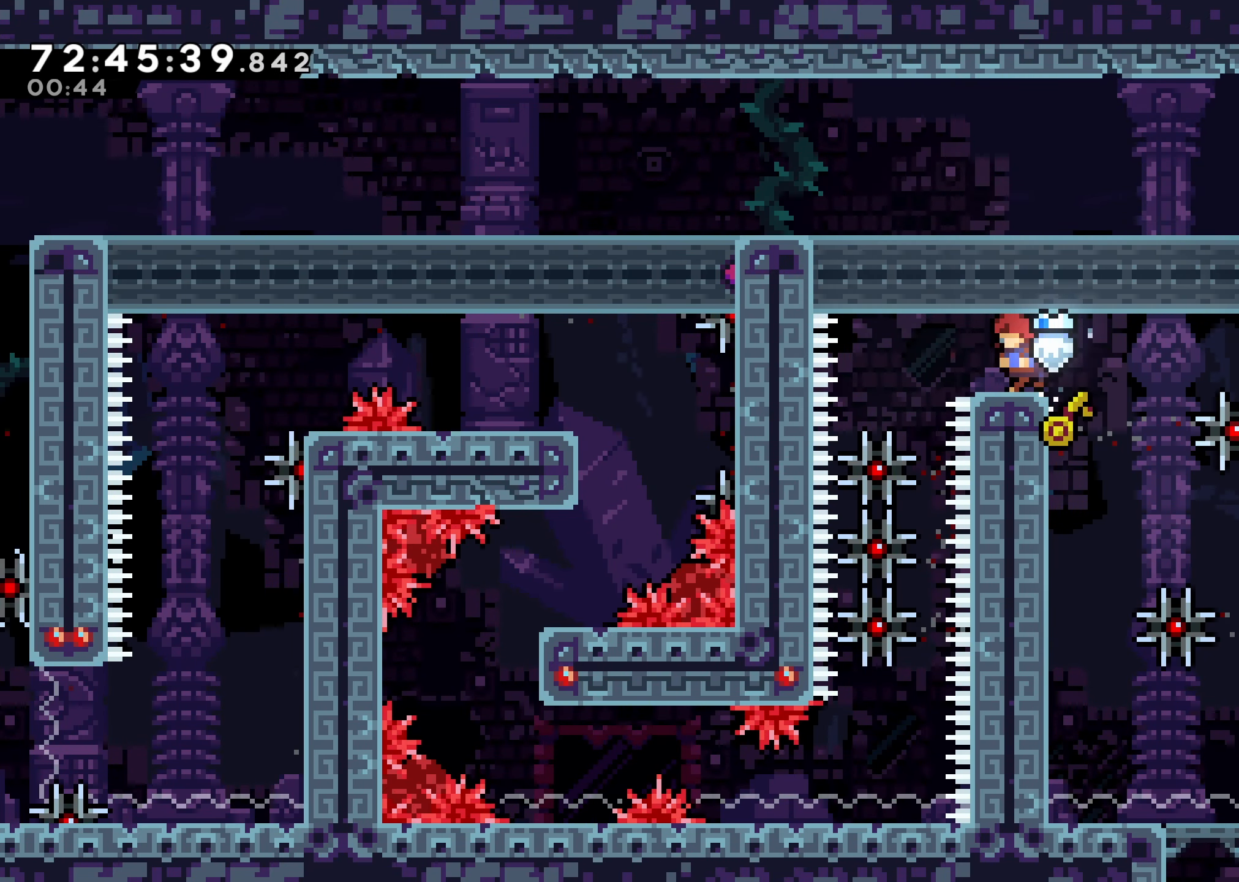
{"buttons": [], "events": [[17, "DPAD_LEFT", "down"], [233, "DPAD_LEFT", "up"]]}
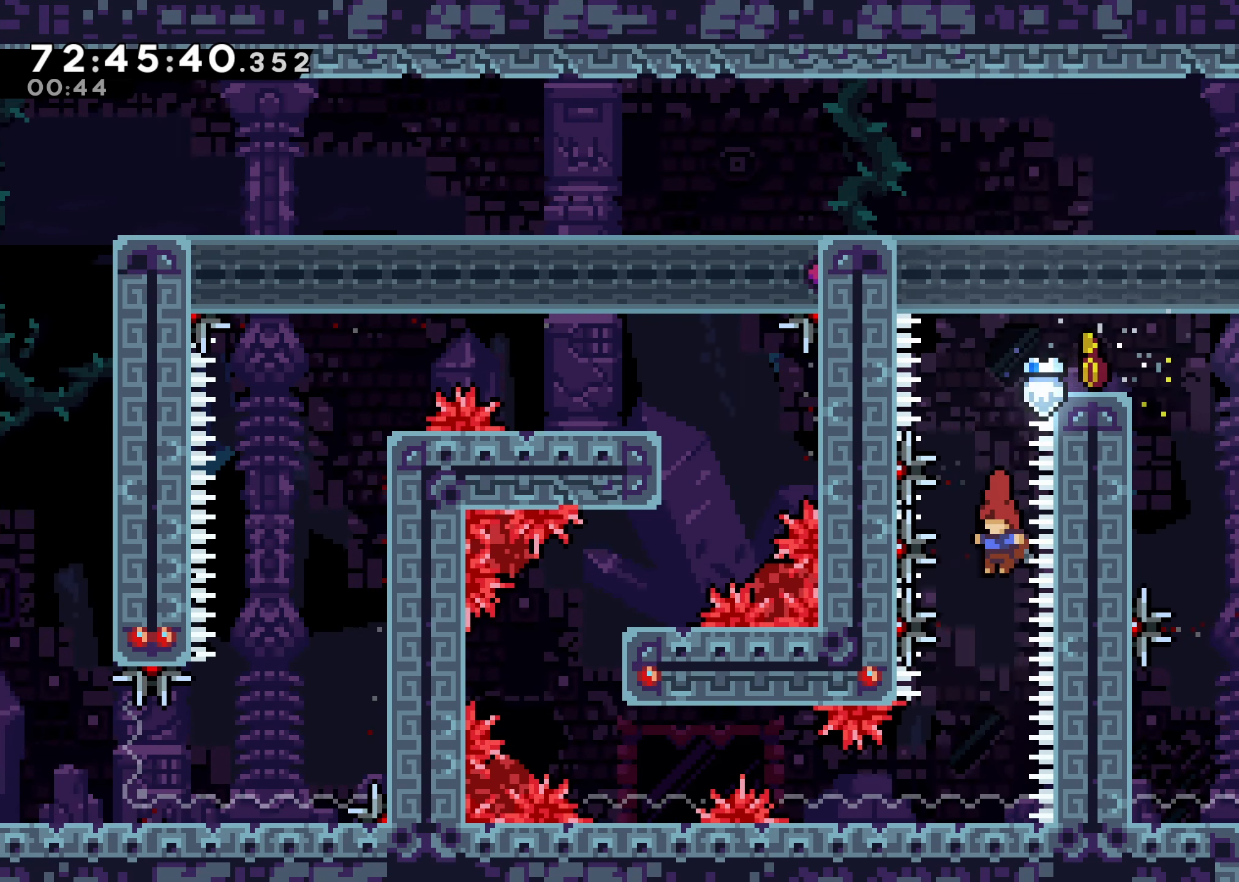
{"buttons": [], "events": [[167, "DPAD_LEFT", "down"], [317, "DPAD_LEFT", "up"]]}
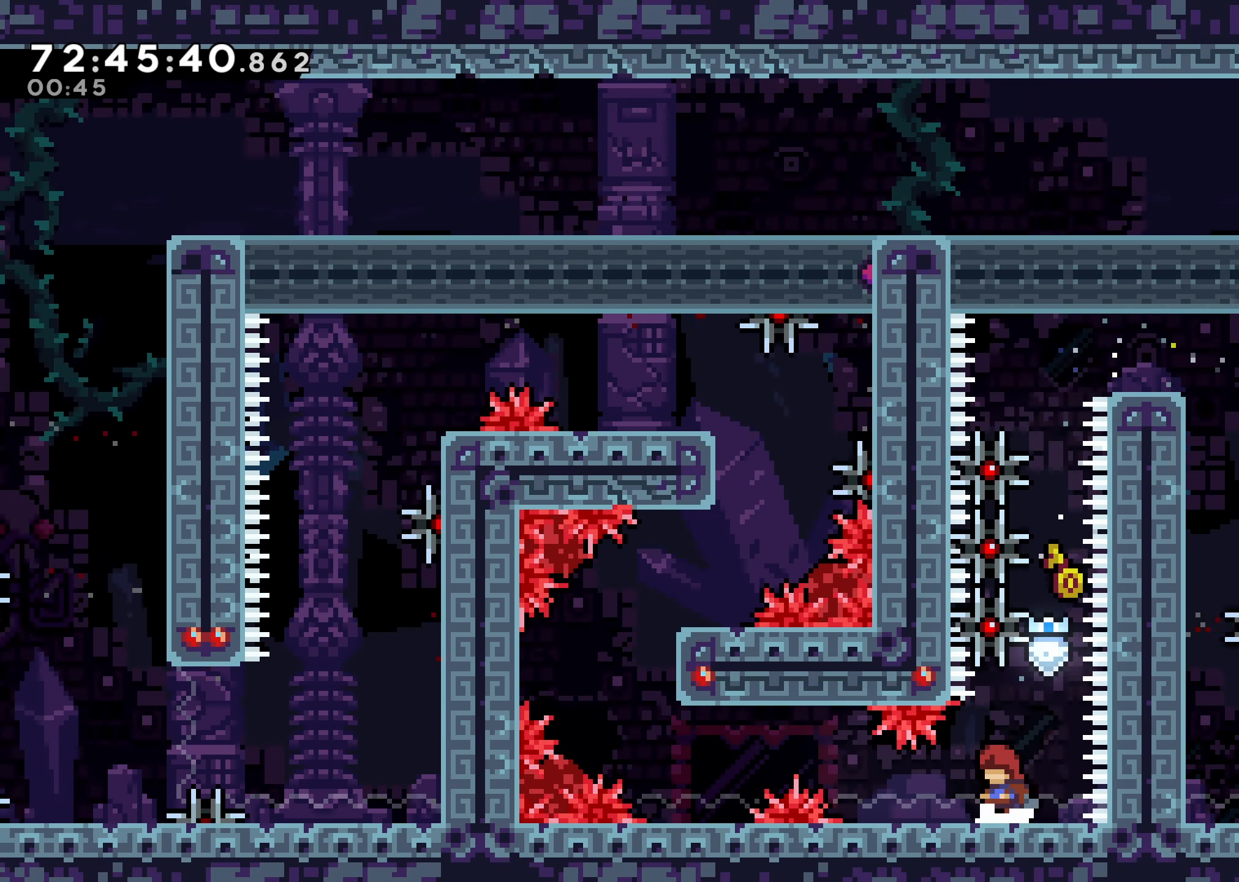
{"buttons": ["A", "DPAD_LEFT"], "events": [[83, "DPAD_LEFT", "down"], [433, "A", "down"]]}
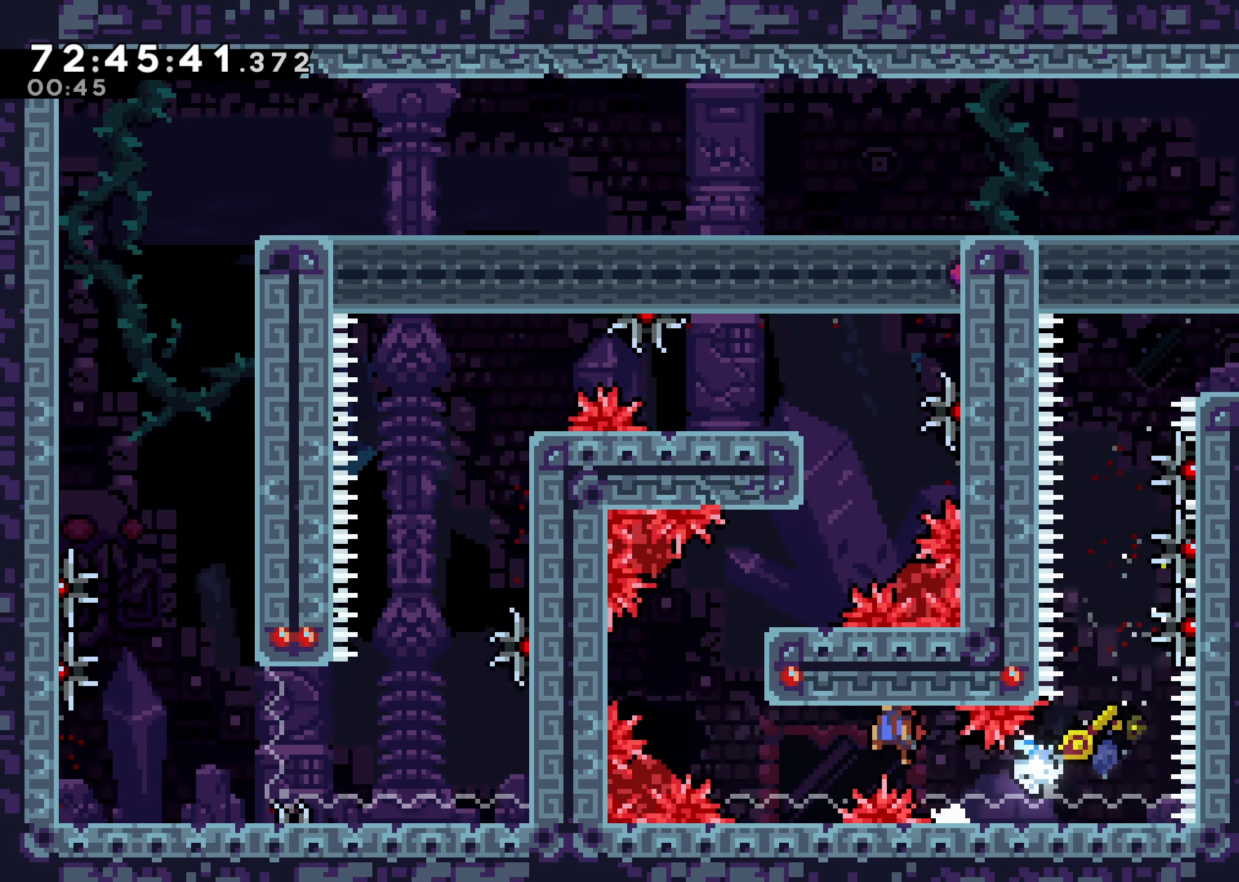
{"buttons": [], "events": [[167, "A", "up"], [234, "DPAD_LEFT", "up"]]}
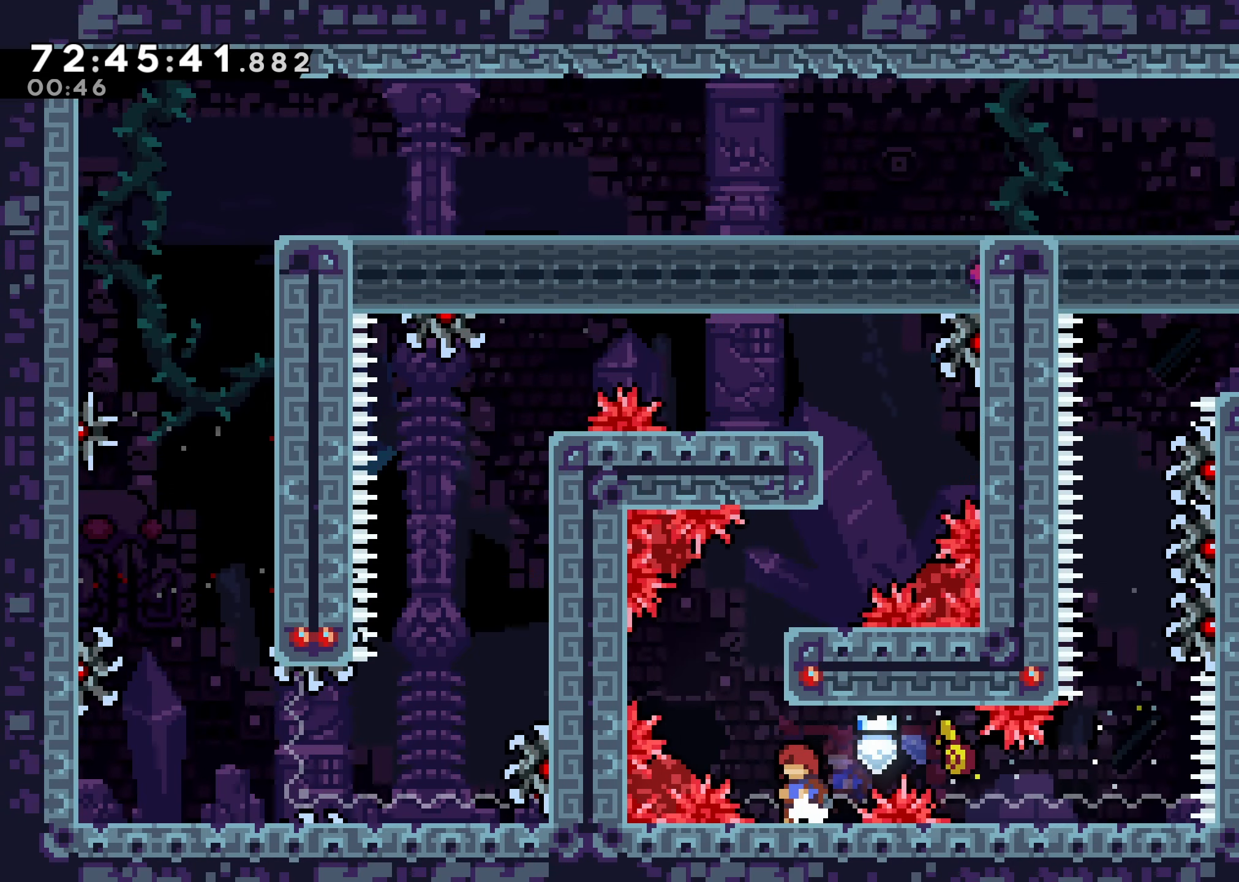
{"buttons": ["R2", "DPAD_UP", "DPAD_RIGHT"], "events": [[50, "DPAD_LEFT", "down"], [84, "A", "down"], [184, "DPAD_LEFT", "up"], [234, "DPAD_RIGHT", "down"], [250, "R2", "down"], [367, "A", "up"], [367, "DPAD_UP", "down"]]}
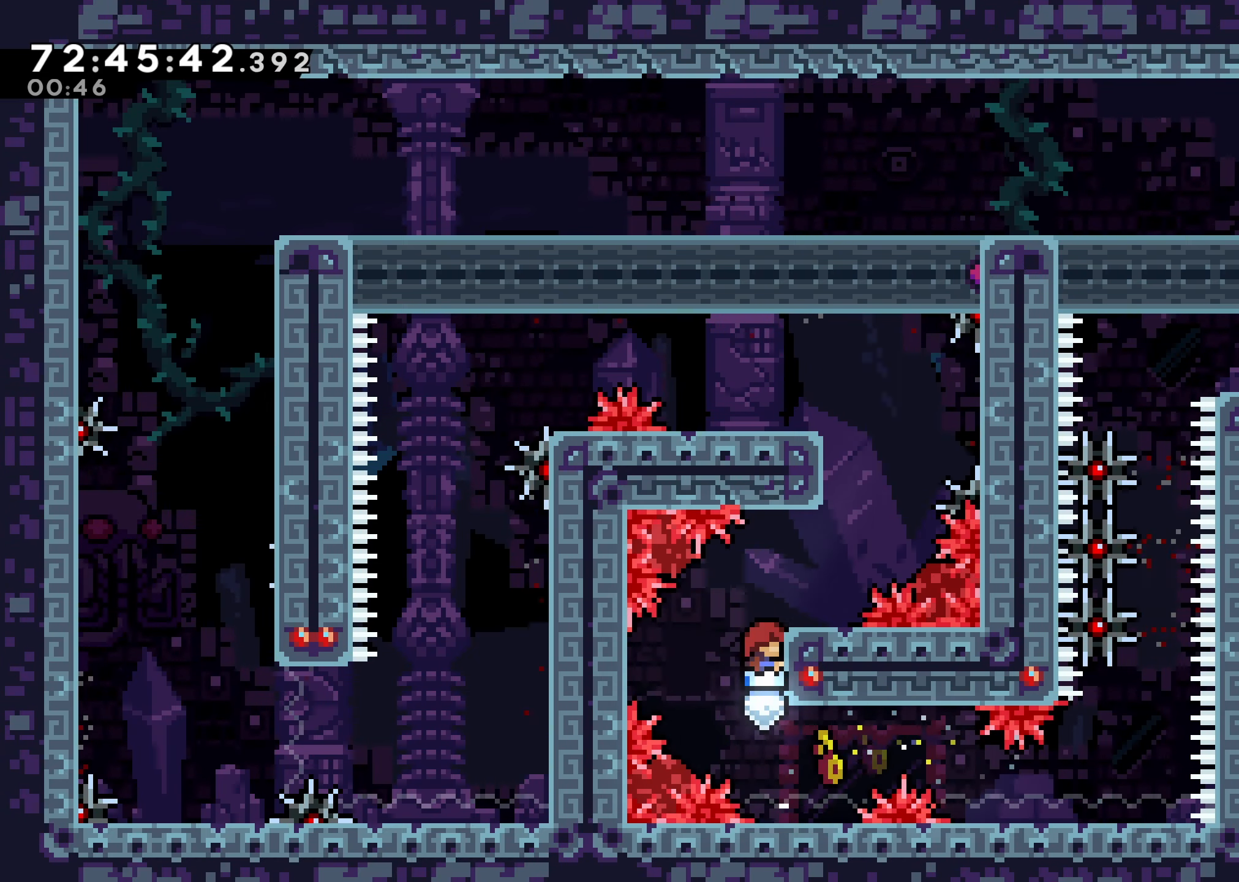
{"buttons": [], "events": [[84, "DPAD_RIGHT", "up"], [200, "DPAD_RIGHT", "down"], [367, "DPAD_UP", "up"], [417, "DPAD_RIGHT", "up"], [467, "R2", "up"]]}
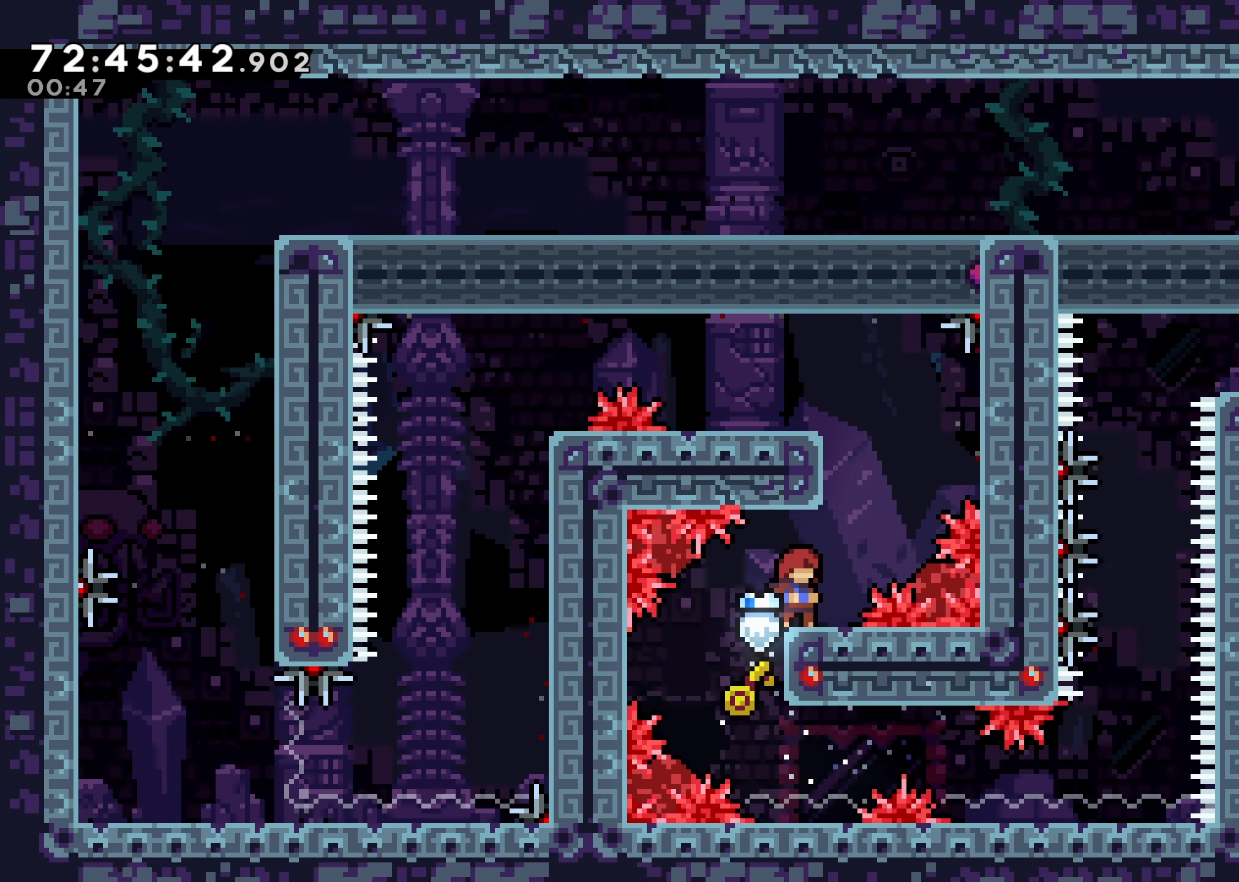
{"buttons": ["R2", "DPAD_UP", "DPAD_LEFT"], "events": [[100, "DPAD_RIGHT", "down"], [150, "A", "down"], [200, "DPAD_RIGHT", "up"], [217, "DPAD_LEFT", "down"], [267, "DPAD_UP", "down"], [300, "R2", "down"], [467, "A", "up"]]}
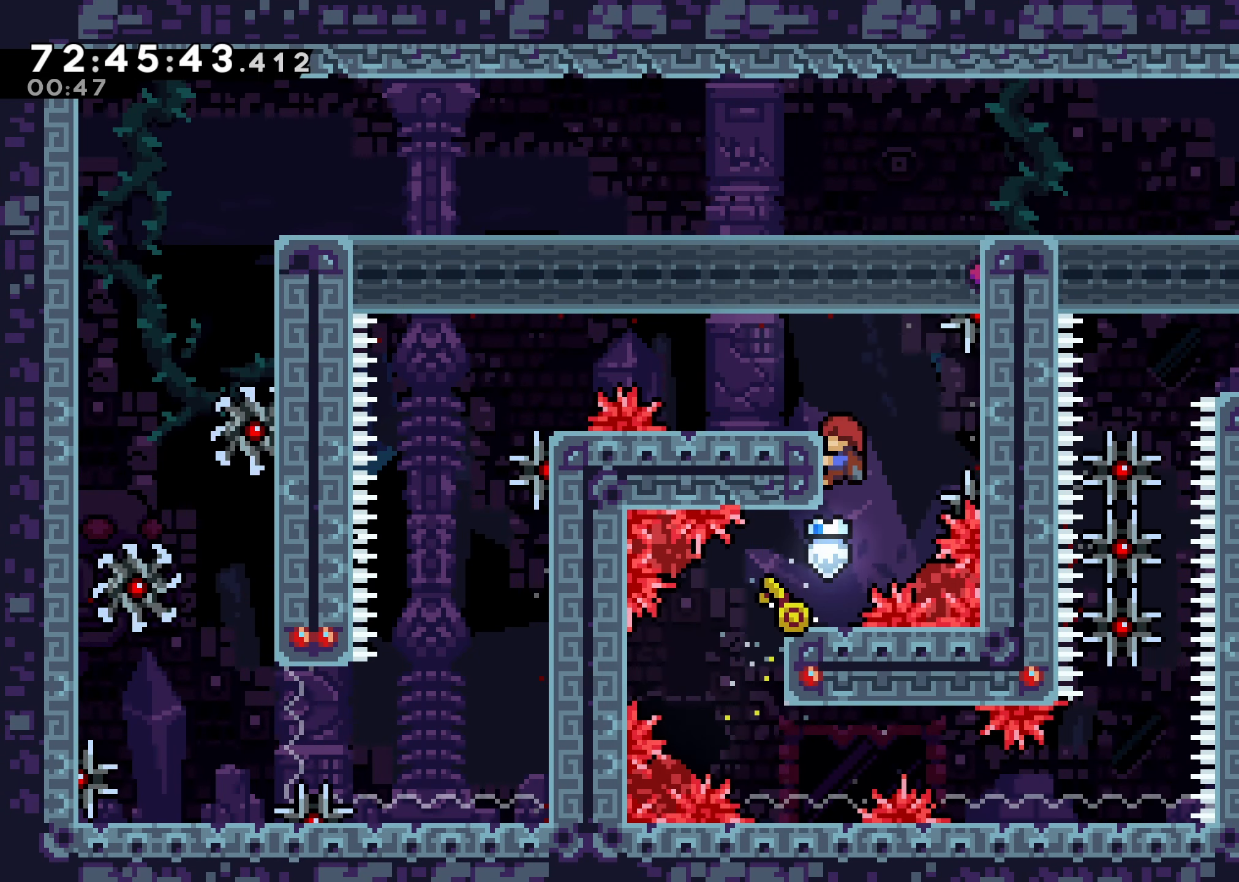
{"buttons": ["R2", "DPAD_UP"], "events": [[67, "DPAD_UP", "up"], [117, "DPAD_LEFT", "up"], [467, "DPAD_UP", "down"]]}
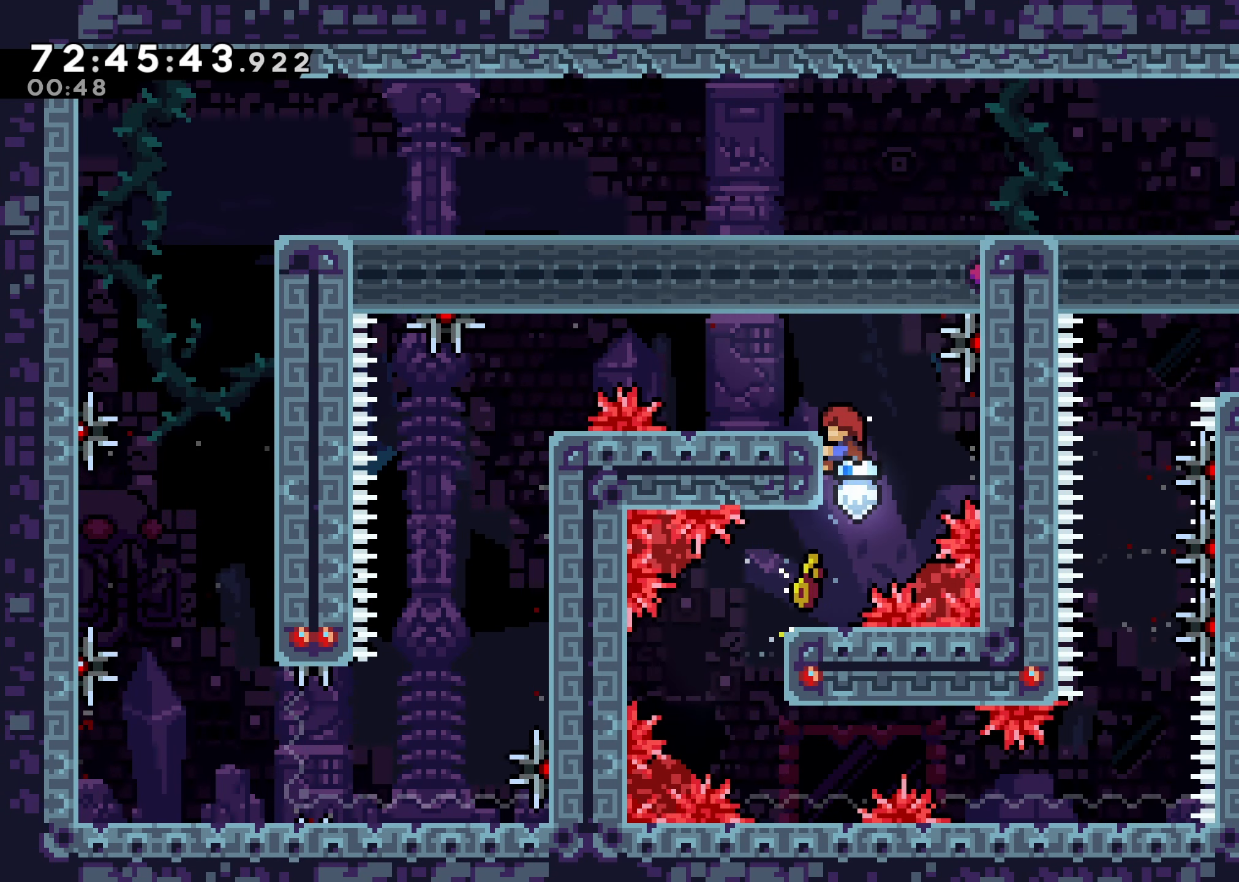
{"buttons": [], "events": [[250, "DPAD_LEFT", "down"], [317, "DPAD_UP", "up"], [350, "R2", "up"], [400, "DPAD_LEFT", "up"]]}
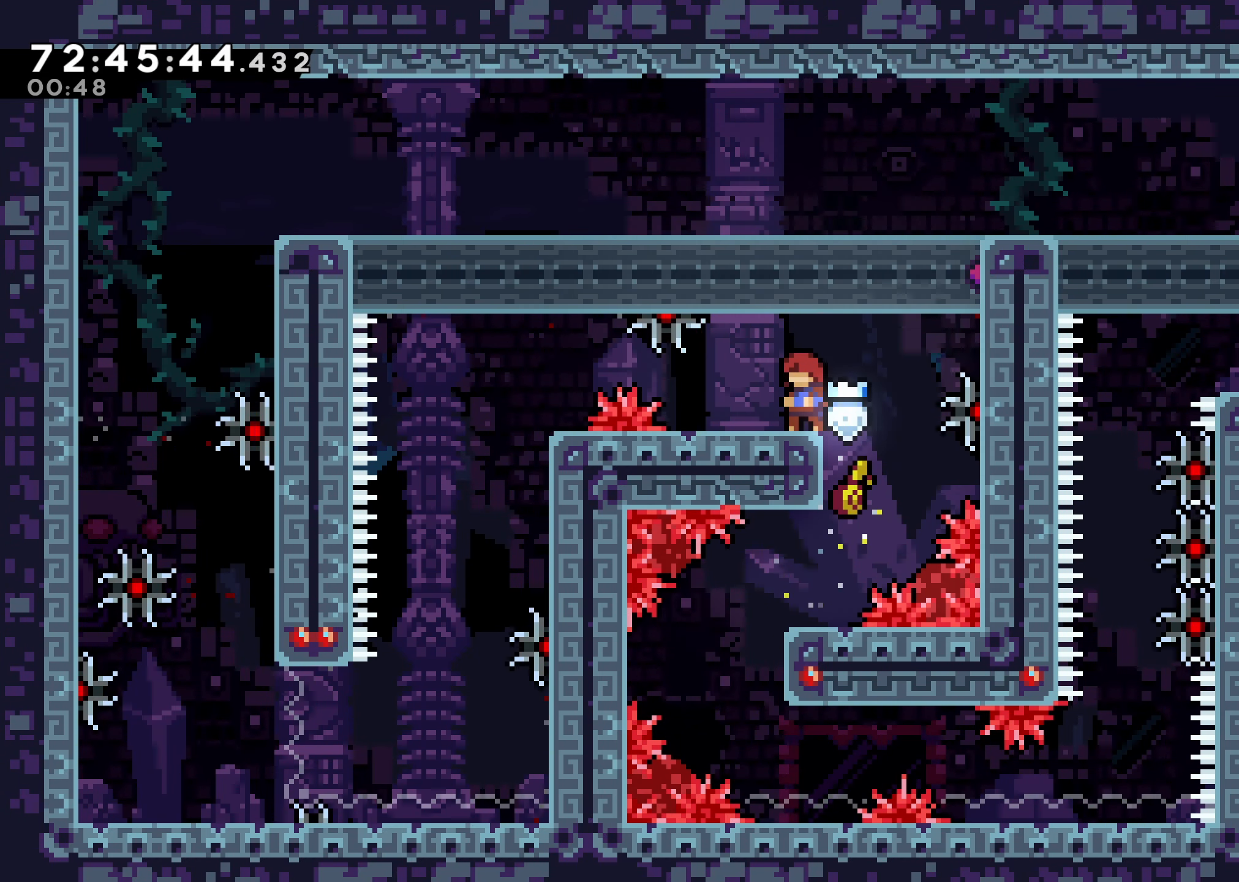
{"buttons": [], "events": [[334, "DPAD_LEFT", "down"], [434, "DPAD_LEFT", "up"]]}
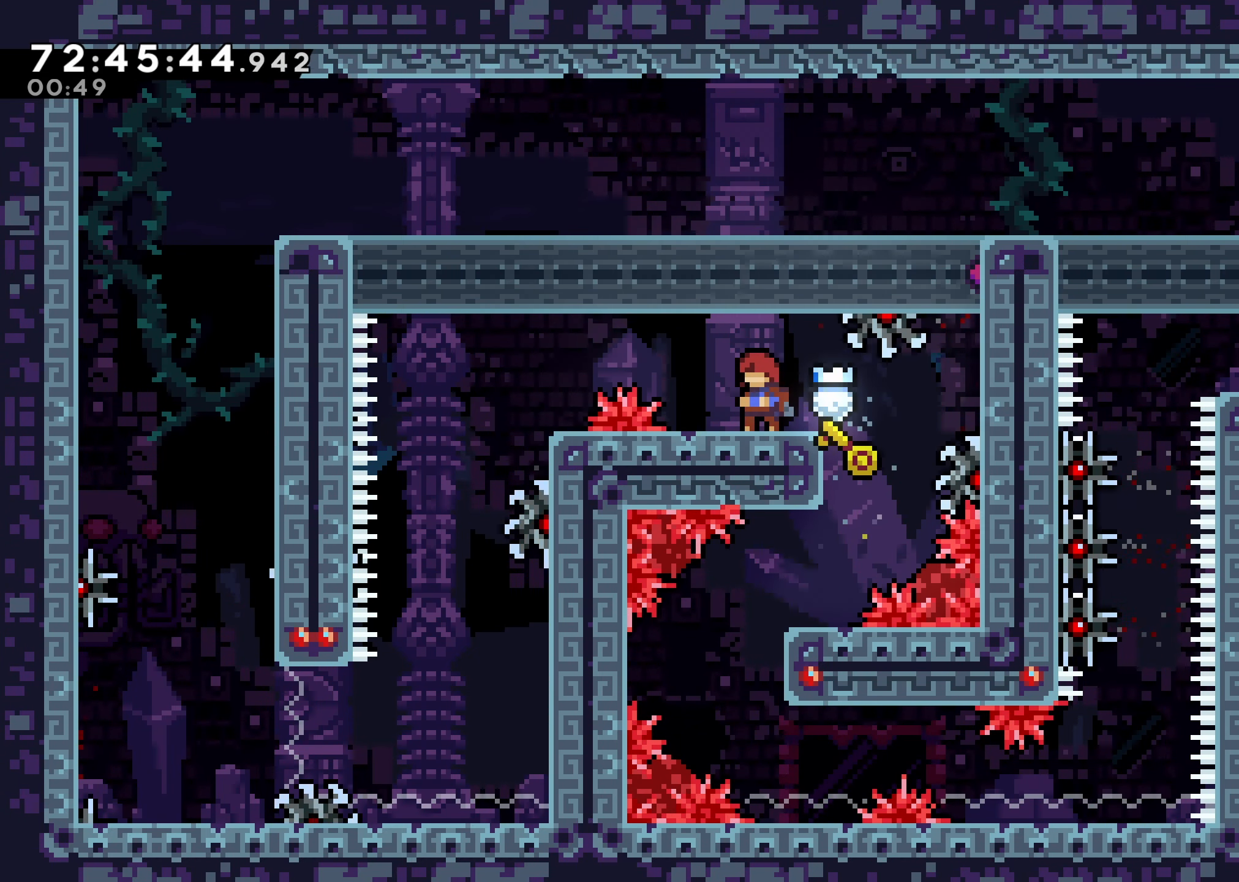
{"buttons": [], "events": []}
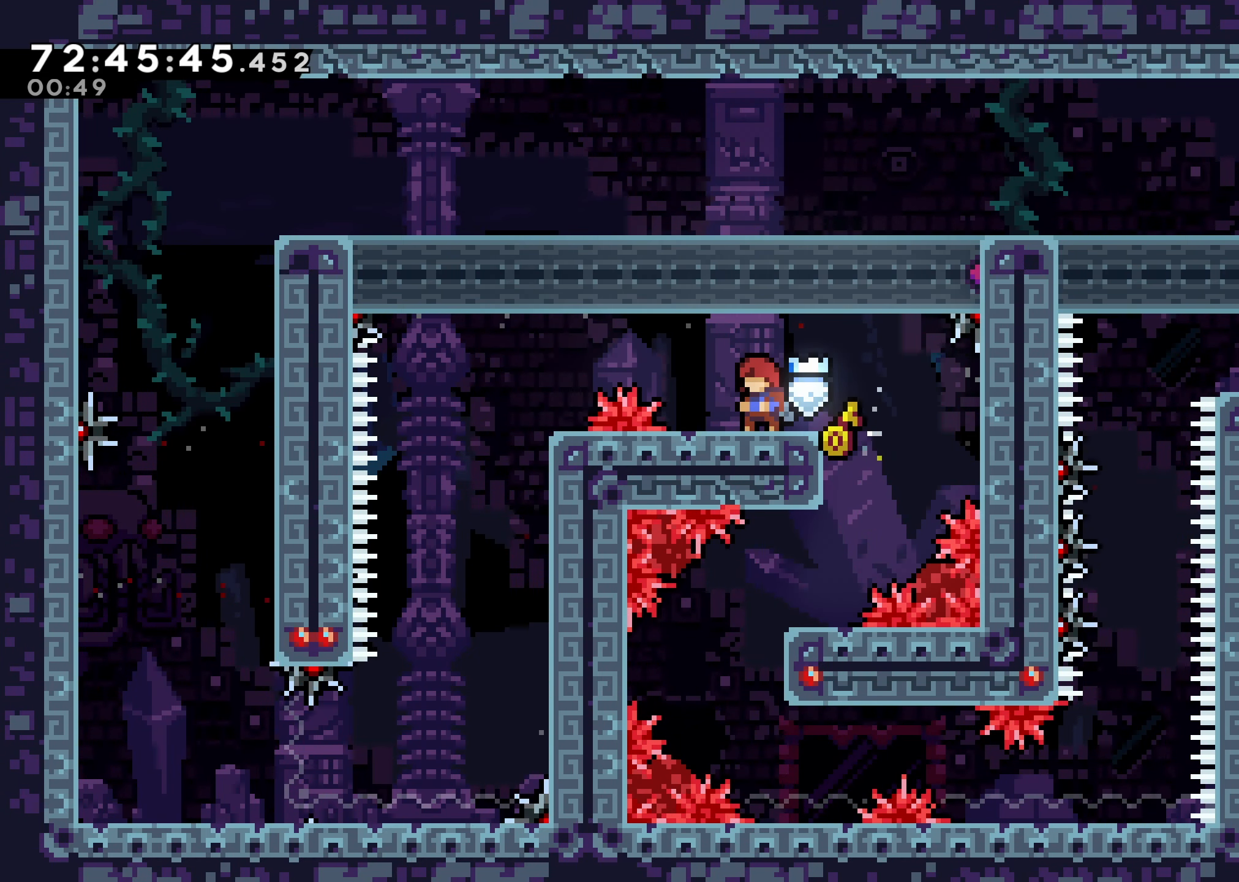
{"buttons": ["DPAD_LEFT"], "events": [[317, "DPAD_LEFT", "down"]]}
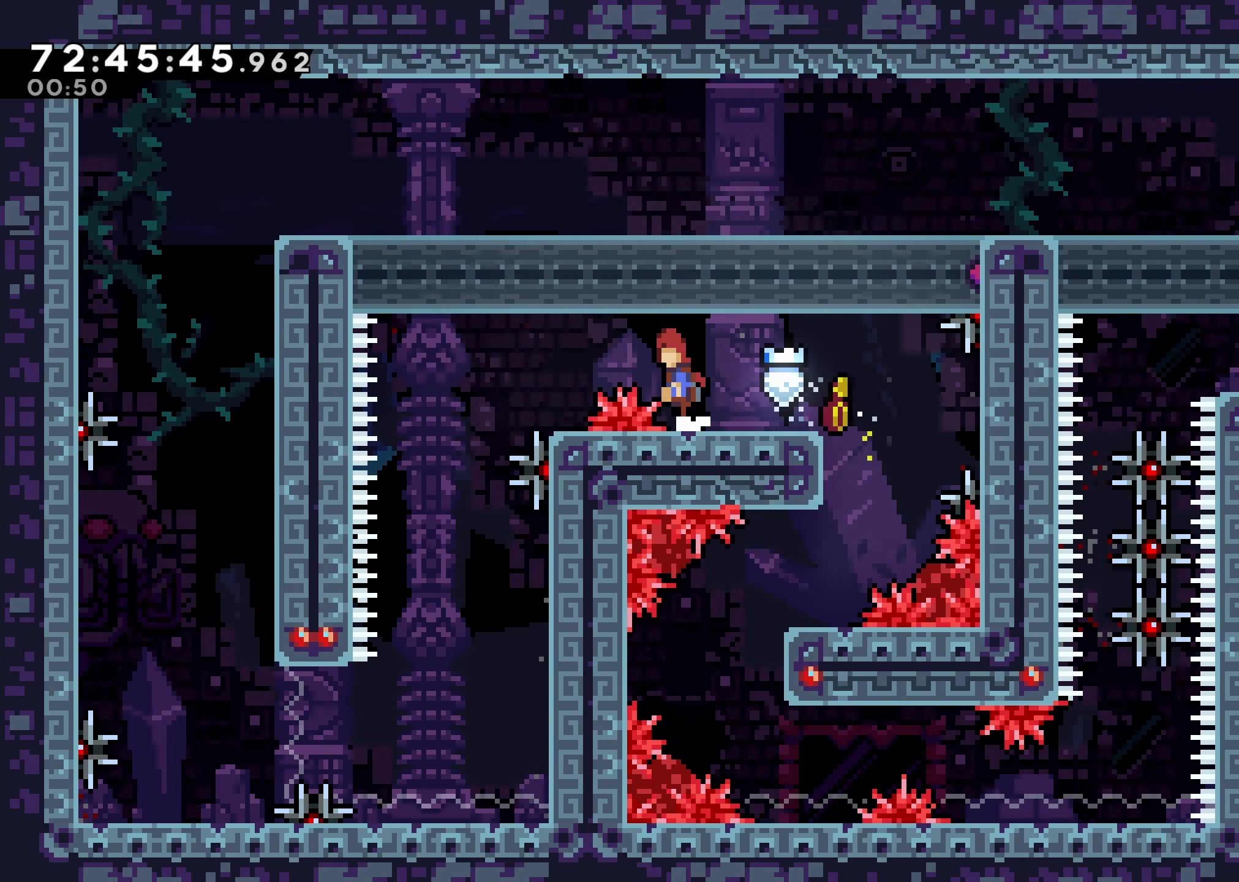
{"buttons": [], "events": [[17, "A", "down"], [317, "A", "up"], [467, "DPAD_LEFT", "up"]]}
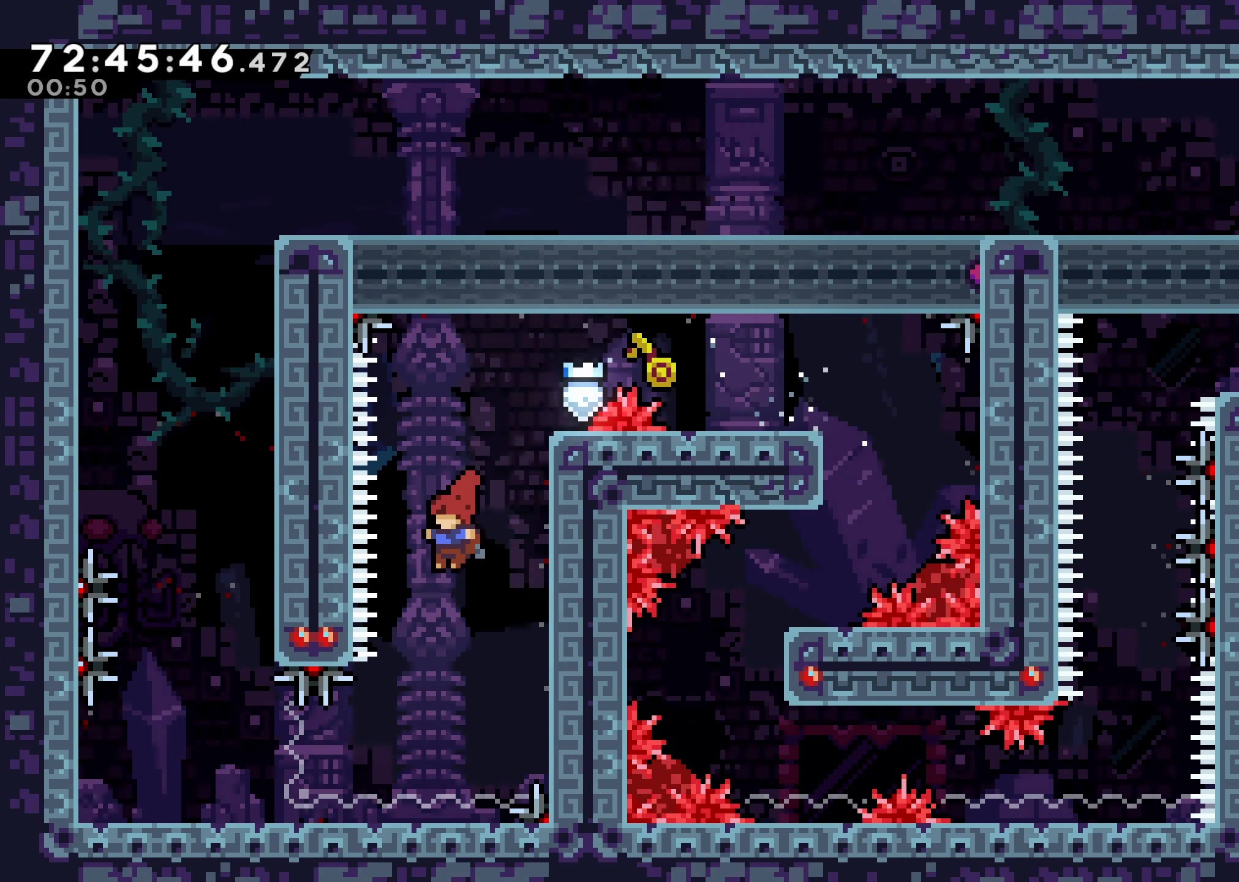
{"buttons": [], "events": []}
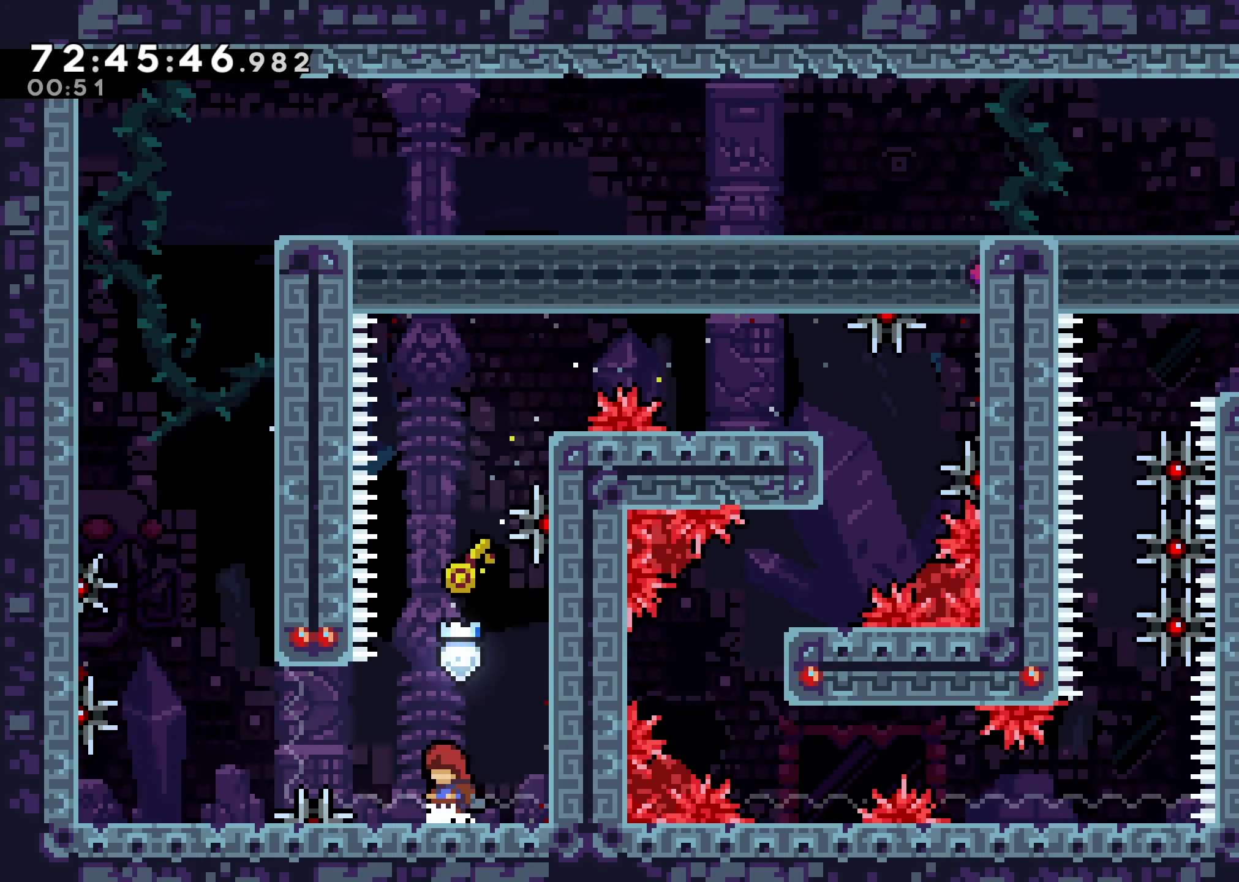
{"buttons": [], "events": []}
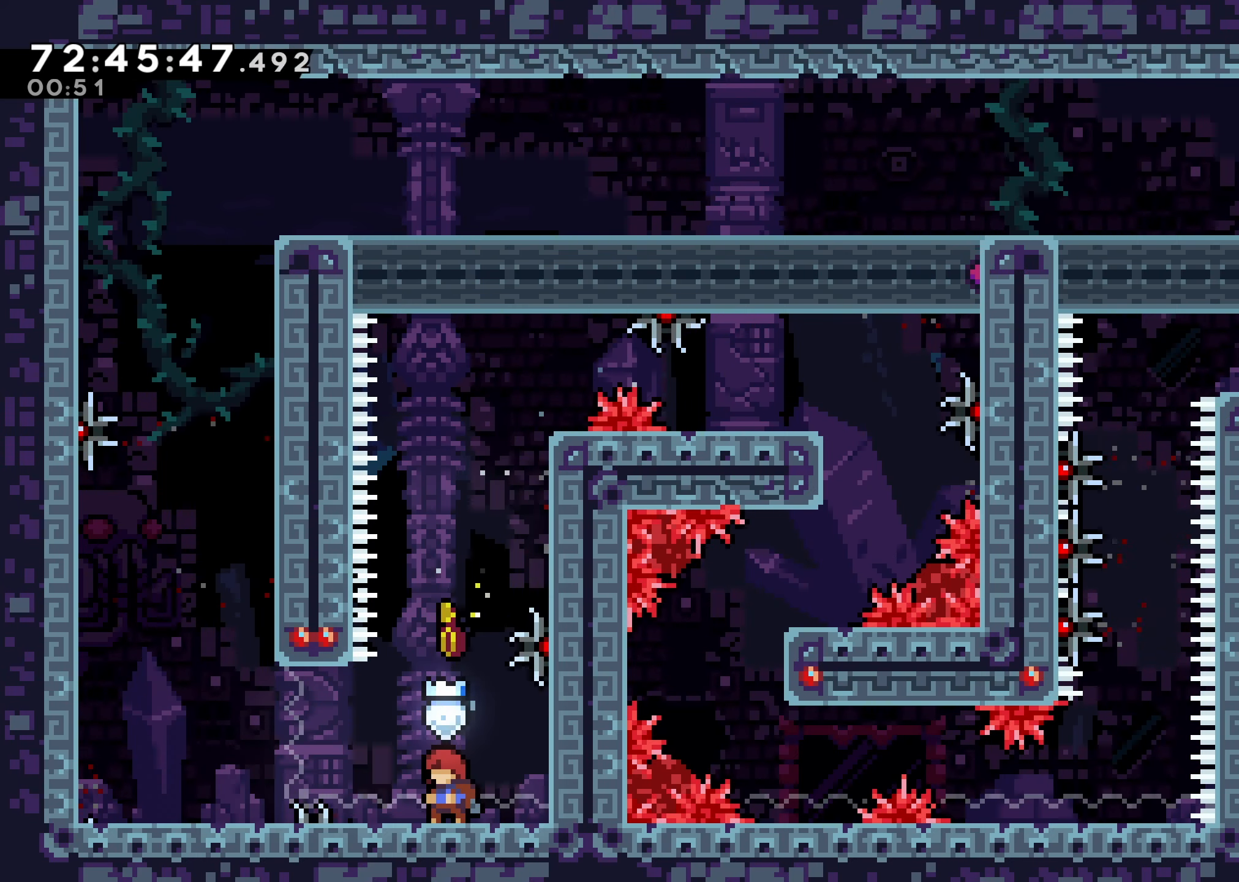
{"buttons": ["DPAD_LEFT"], "events": [[50, "DPAD_LEFT", "down"]]}
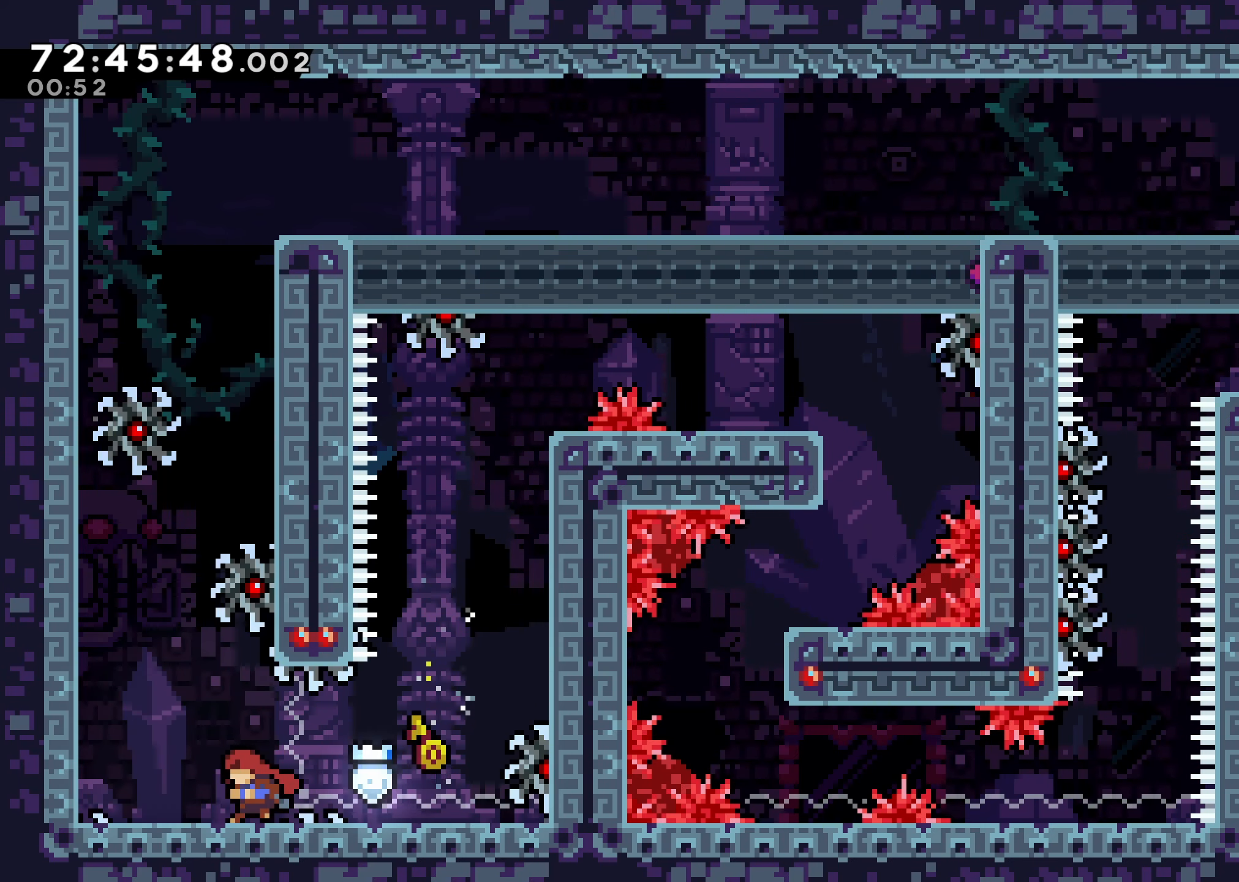
{"buttons": ["A"], "events": [[33, "DPAD_LEFT", "up"], [416, "A", "down"]]}
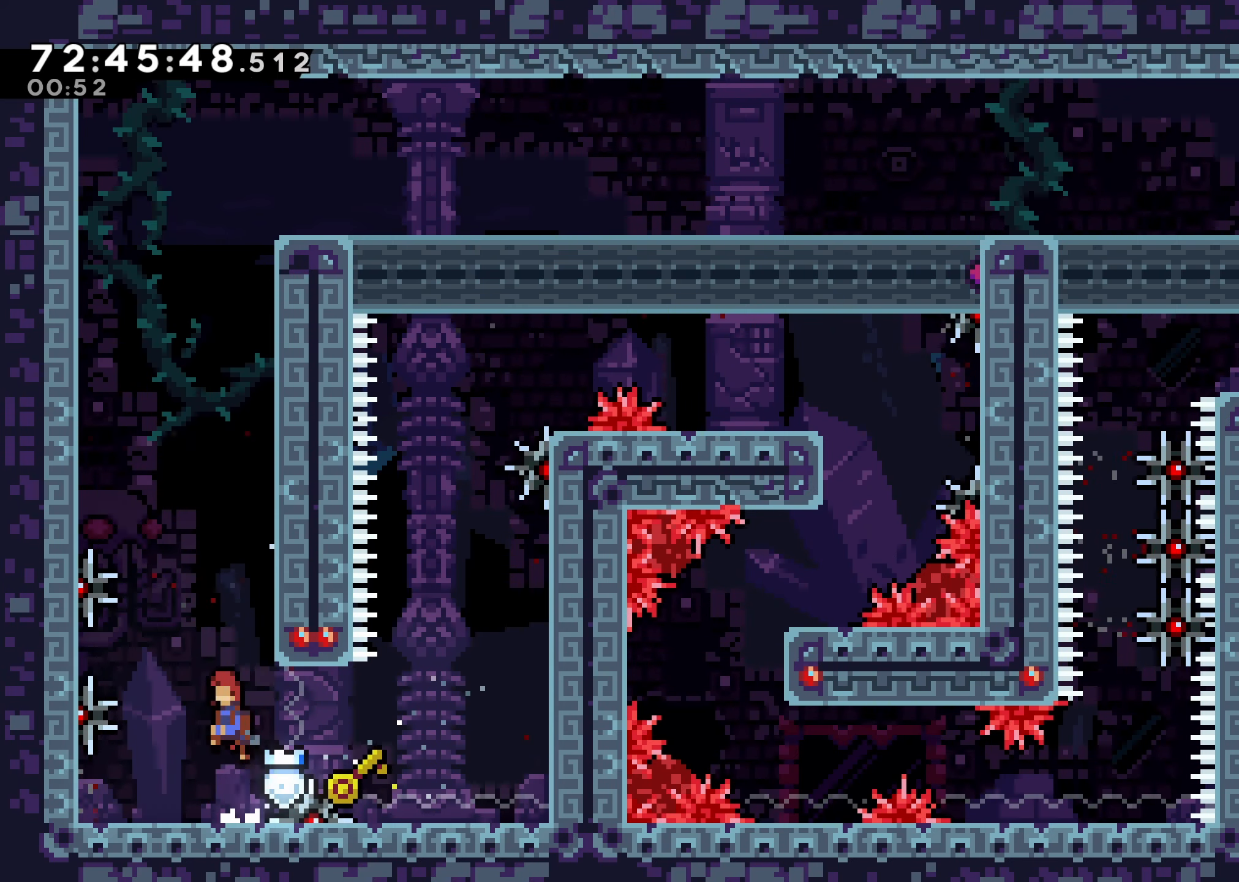
{"buttons": ["R2"], "events": [[100, "A", "up"], [100, "DPAD_RIGHT", "down"], [116, "R2", "down"], [283, "DPAD_RIGHT", "up"]]}
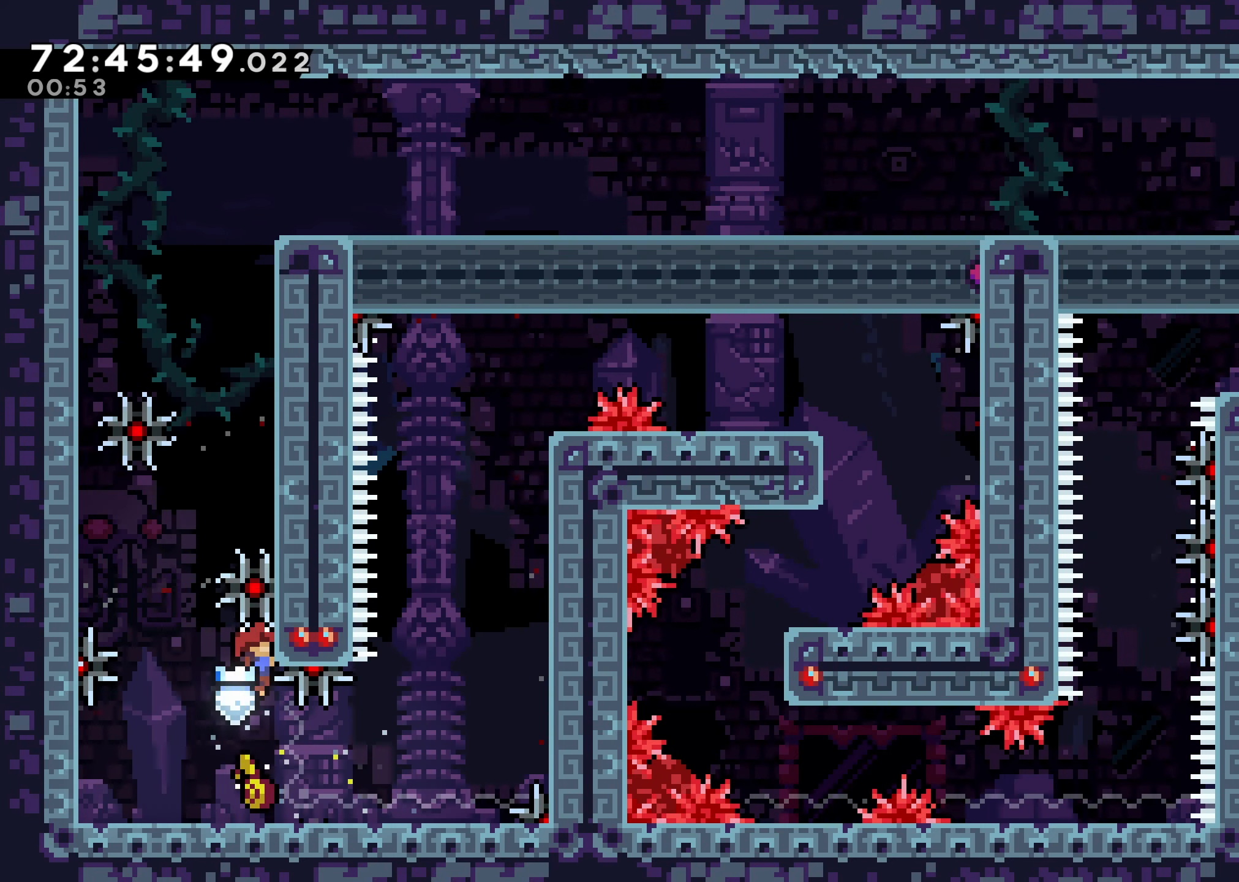
{"buttons": ["R2"], "events": []}
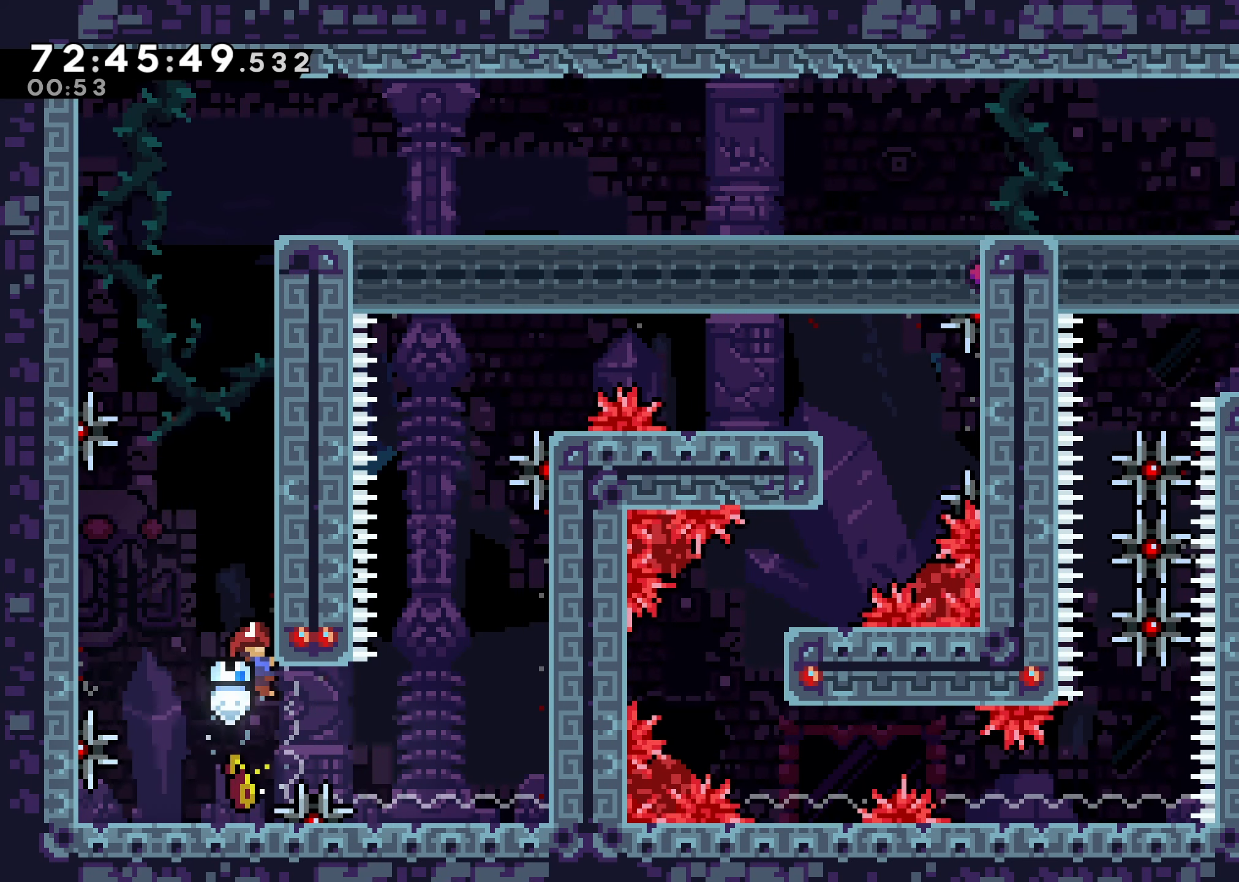
{"buttons": ["R2", "DPAD_UP"], "events": [[500, "DPAD_UP", "down"]]}
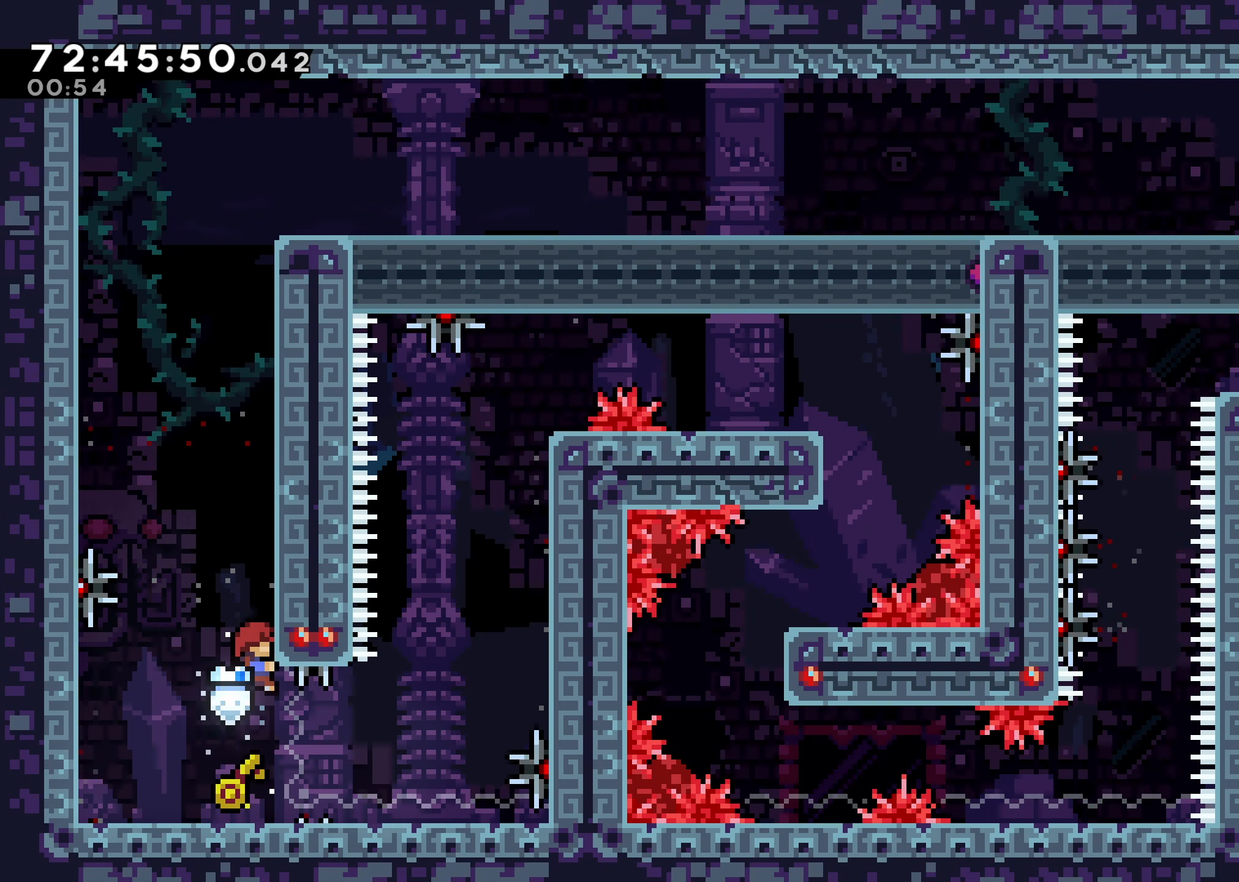
{"buttons": ["R2", "DPAD_UP"], "events": []}
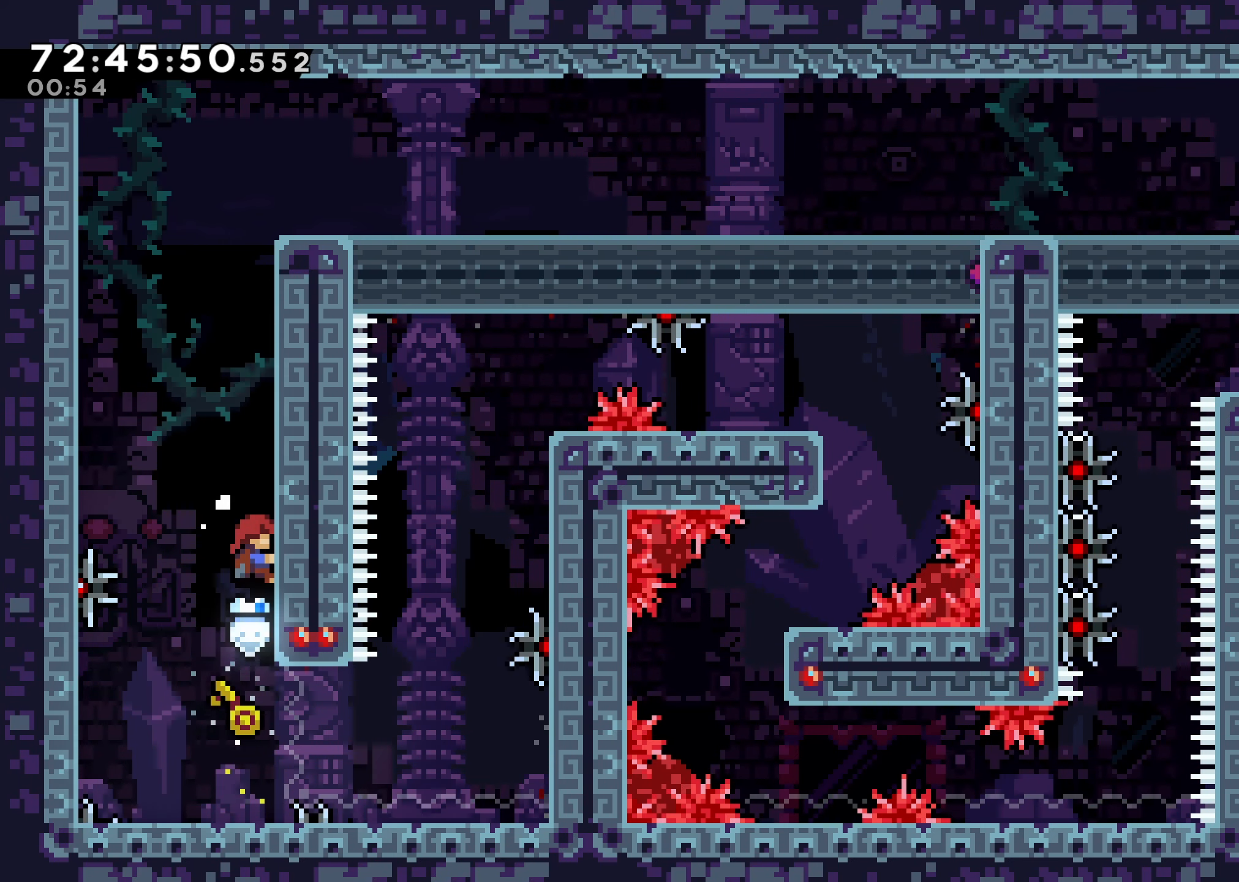
{"buttons": ["R2", "DPAD_UP"], "events": [[216, "DPAD_UP", "up"], [333, "DPAD_UP", "down"]]}
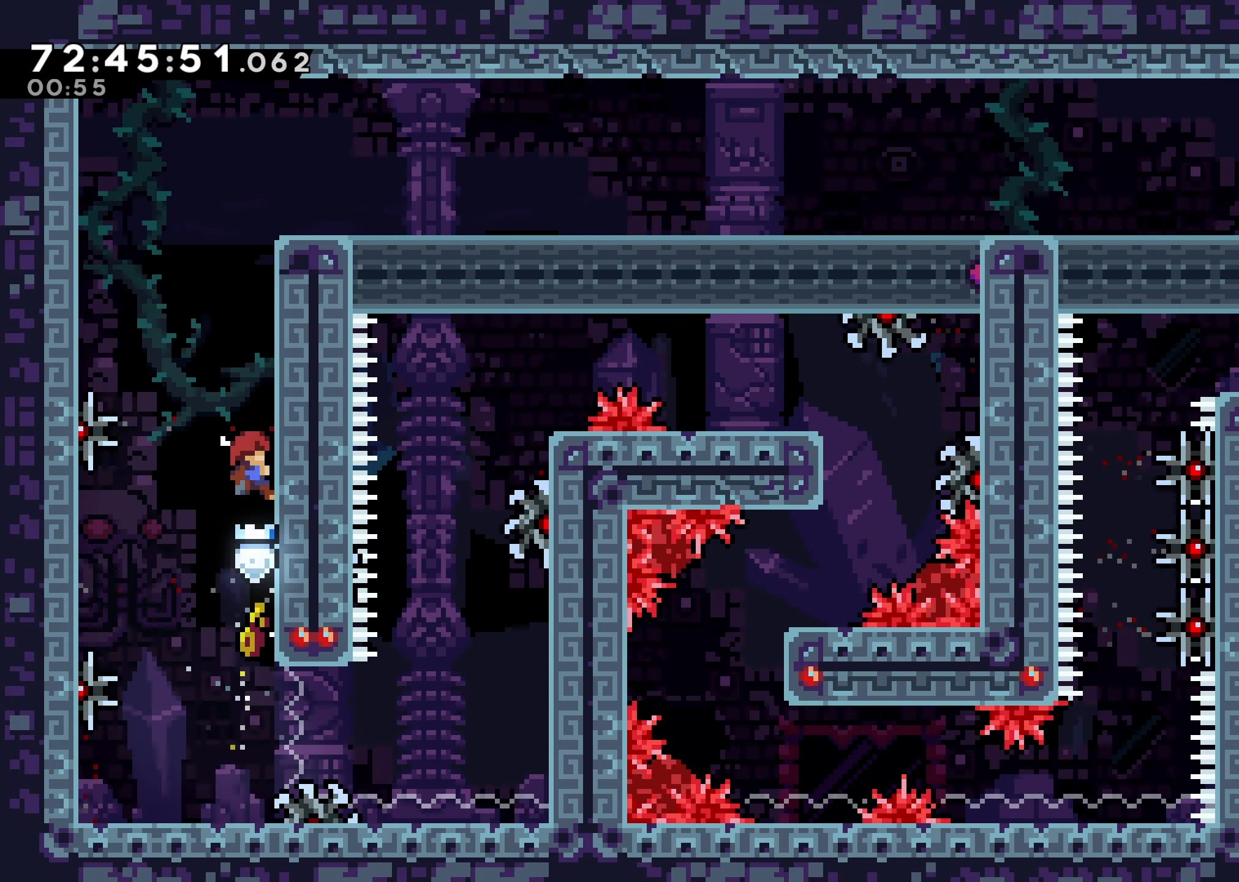
{"buttons": ["R2", "DPAD_UP"], "events": []}
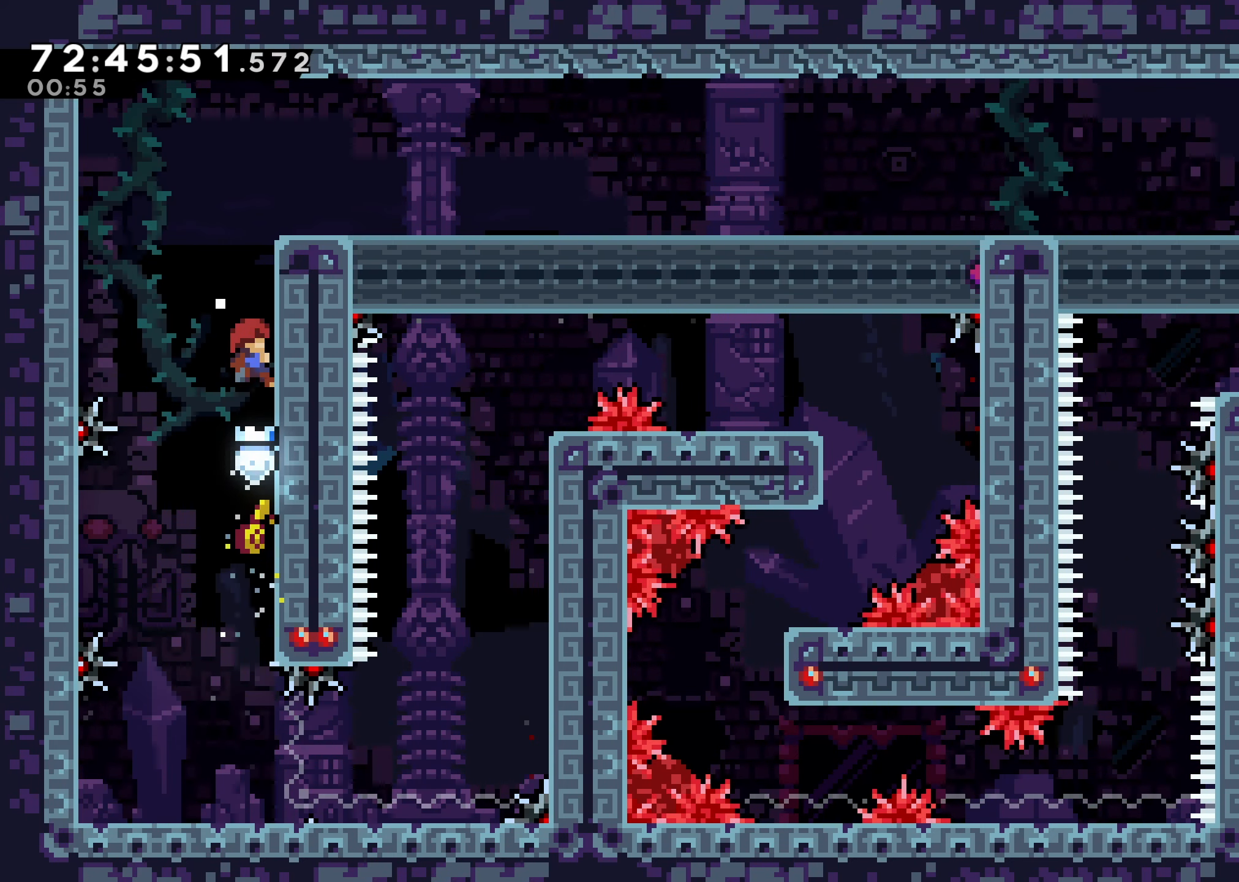
{"buttons": ["R2", "DPAD_UP"], "events": []}